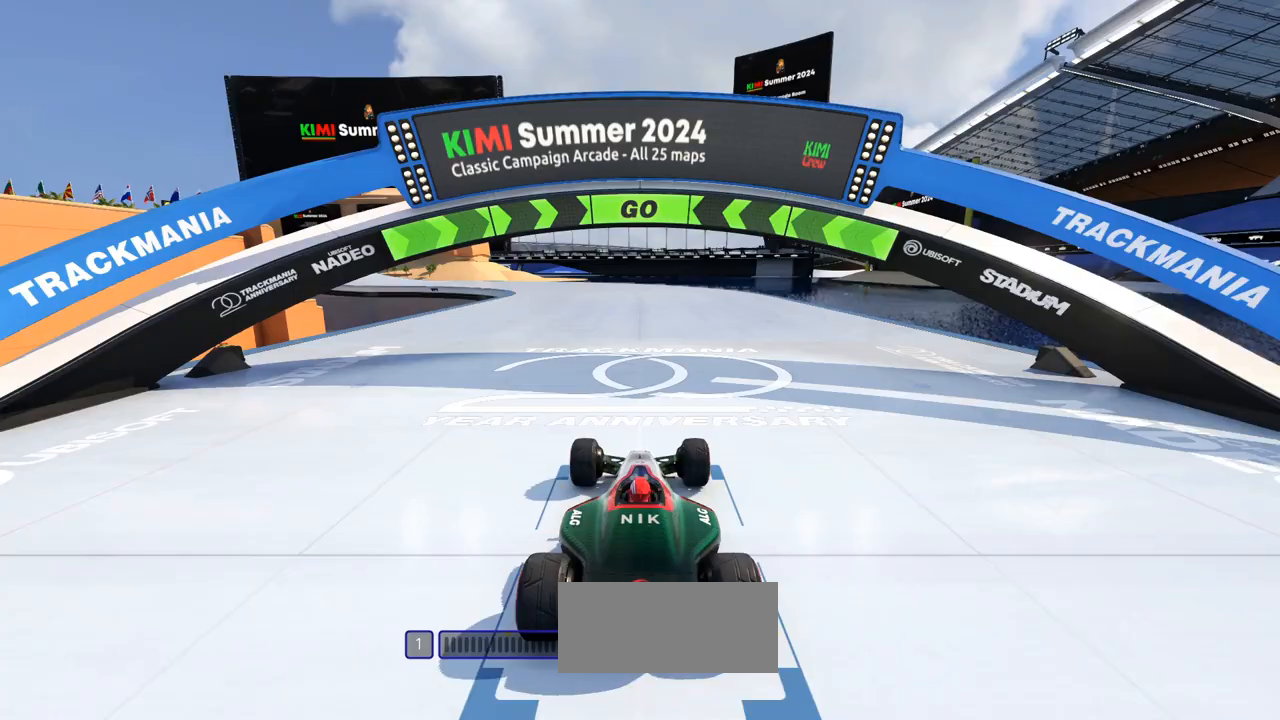
Gameplay with keyboard; each line is a JSON object with the keys held at the frame after it. "events" lists presses ("down") and releases ("up") of "down", "left", "right" and "up" between this image and that frame as [ms after this image, input, new state], when the widget could be followed in between. No other keys are recorded. Mouse input is not recorded.
{"keys": ["up"], "events": [[33, "left", "down"], [33, "up", "down"], [133, "left", "up"]]}
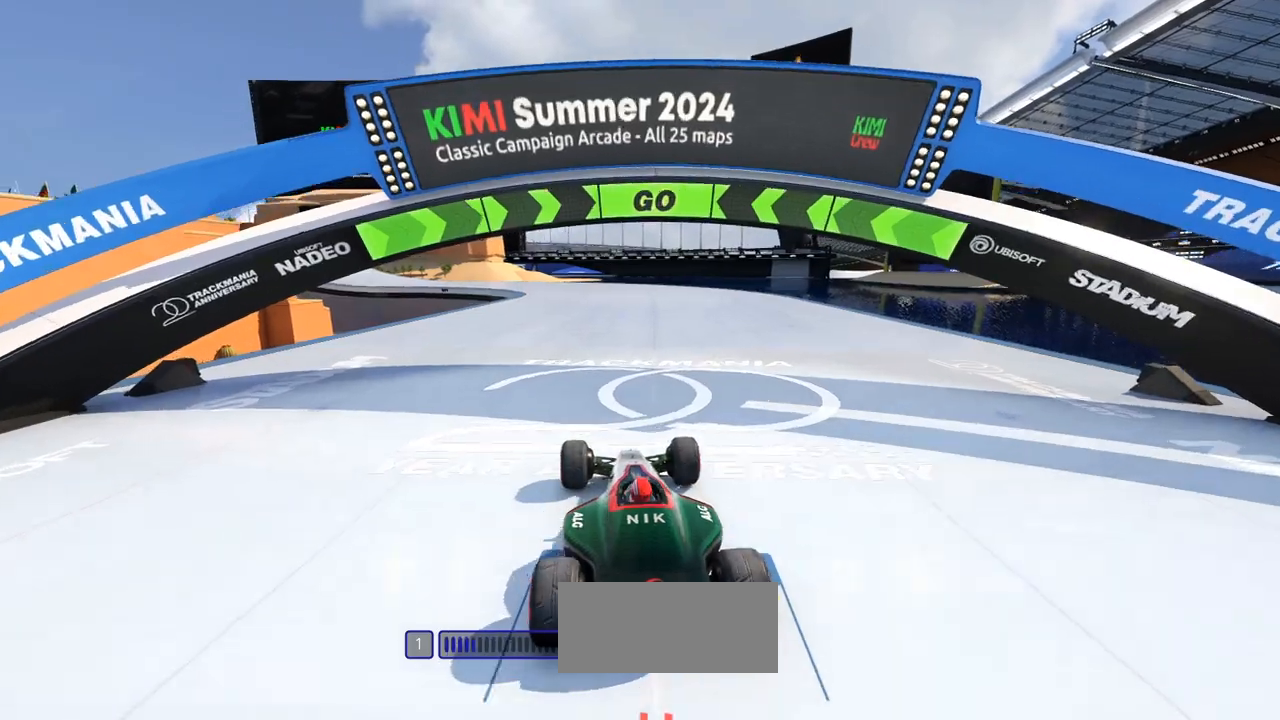
{"keys": ["up"], "events": []}
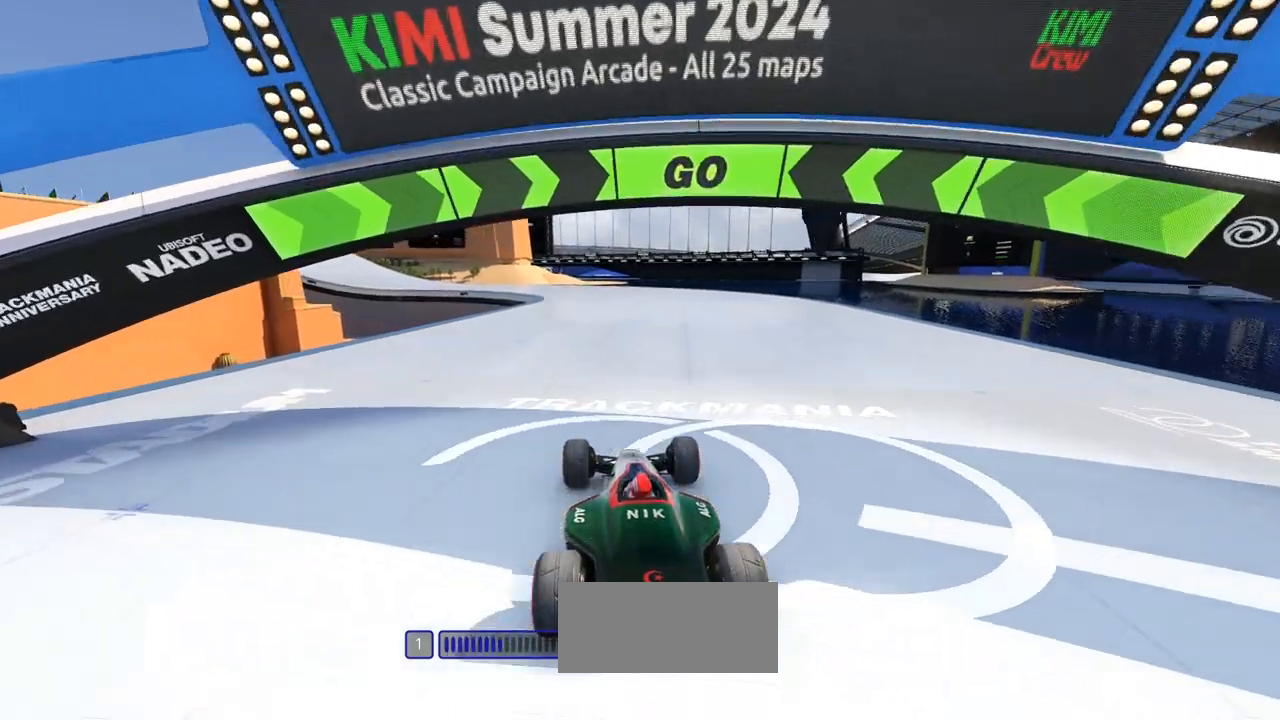
{"keys": ["left", "up"], "events": [[33, "right", "down"], [200, "right", "up"], [467, "left", "down"]]}
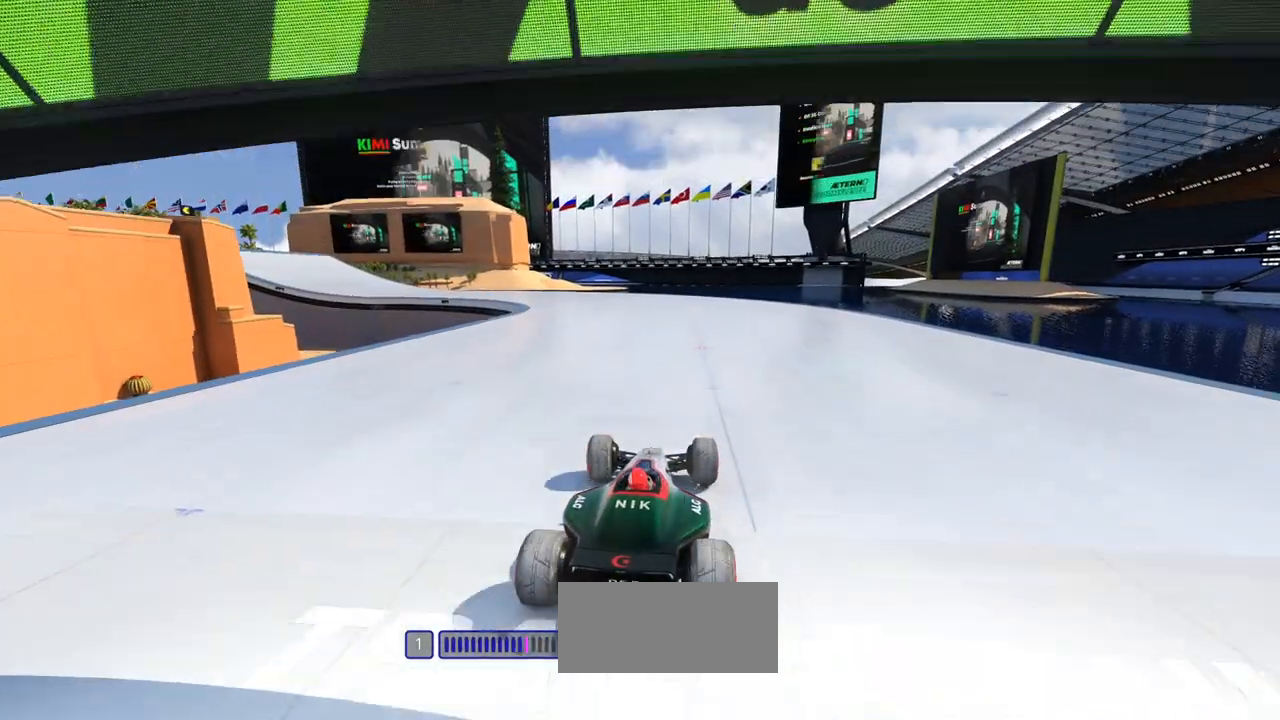
{"keys": ["left", "up"], "events": [[100, "left", "up"], [433, "left", "down"]]}
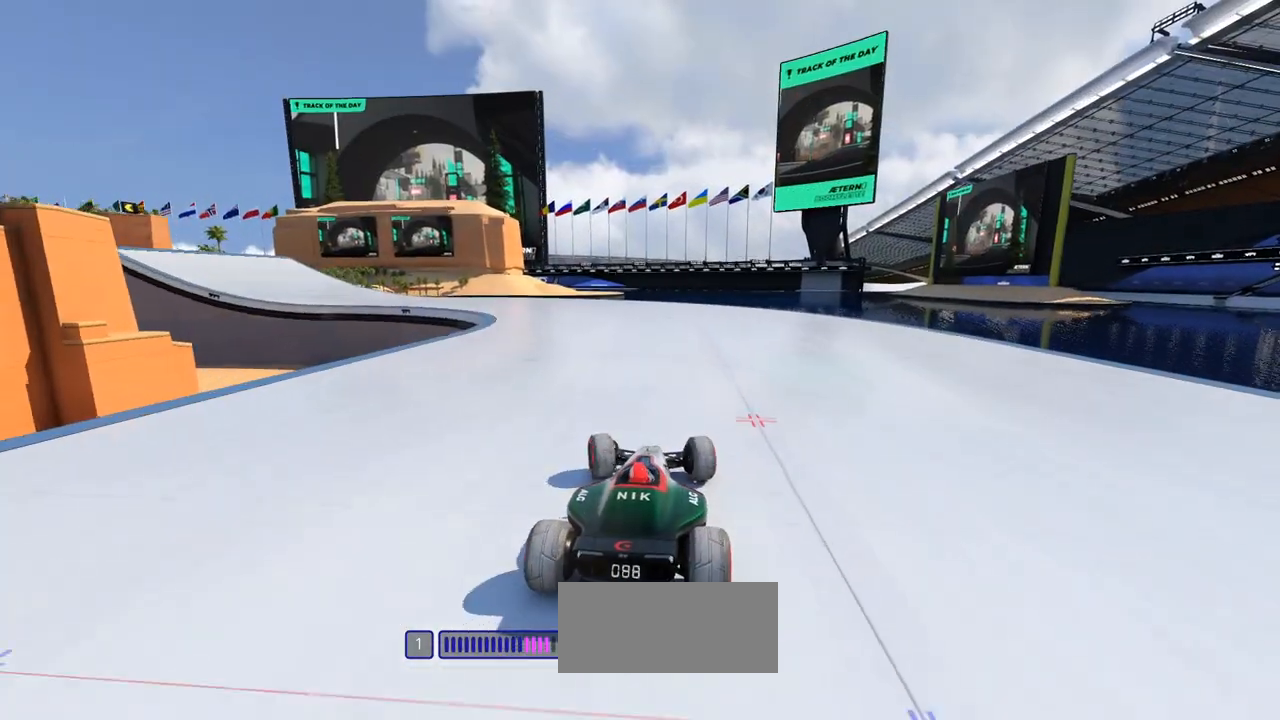
{"keys": ["left", "up"], "events": [[33, "left", "up"], [133, "left", "down"]]}
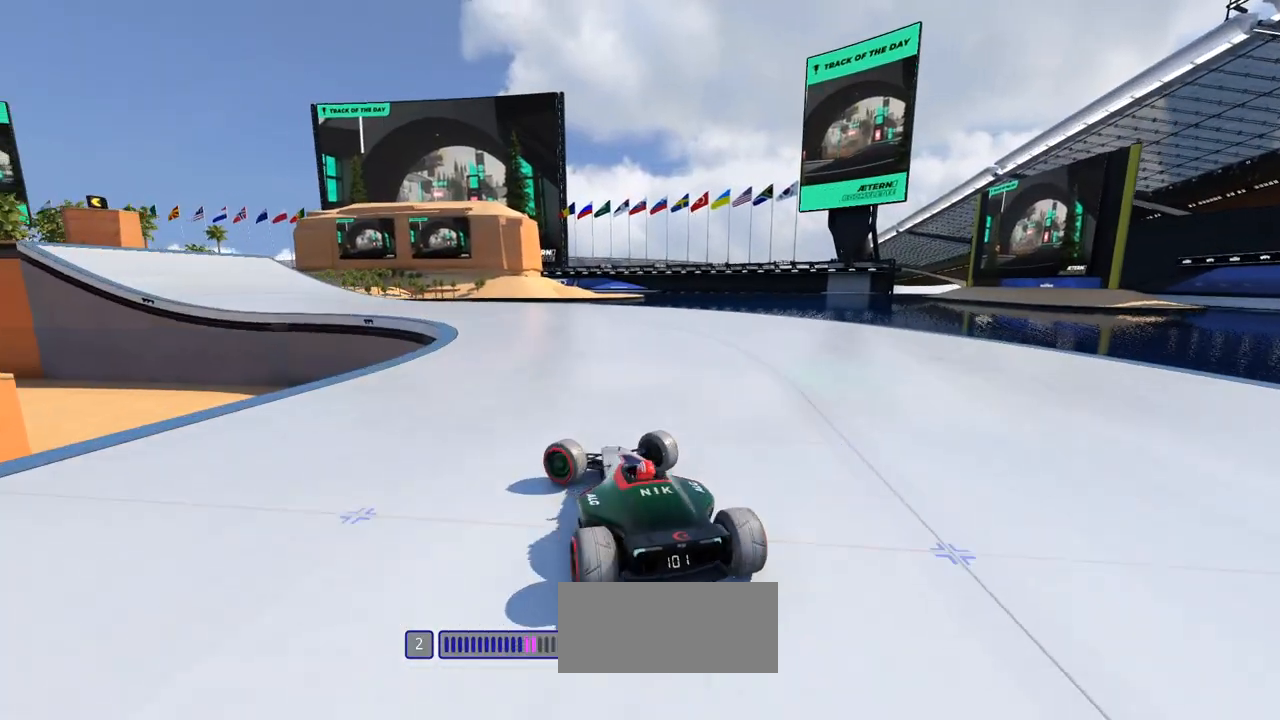
{"keys": ["right", "up"], "events": [[300, "left", "up"], [433, "right", "down"]]}
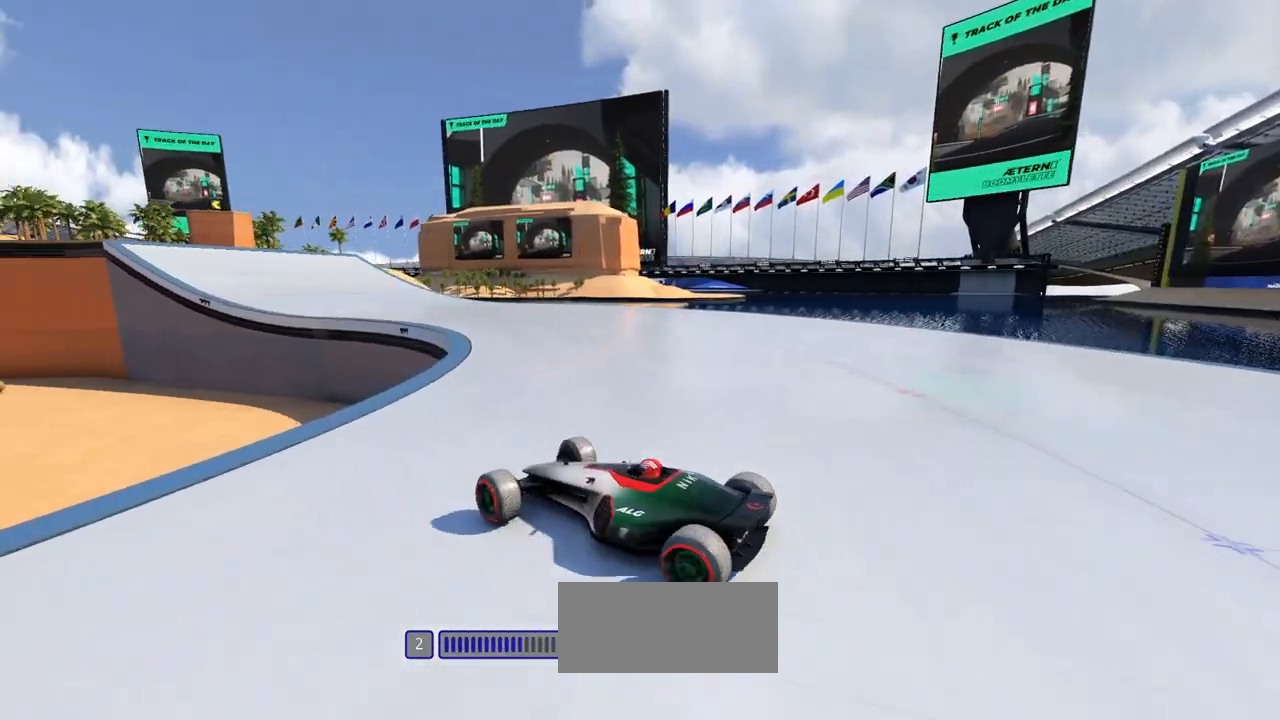
{"keys": ["right", "up"], "events": [[167, "down", "down"], [233, "down", "up"]]}
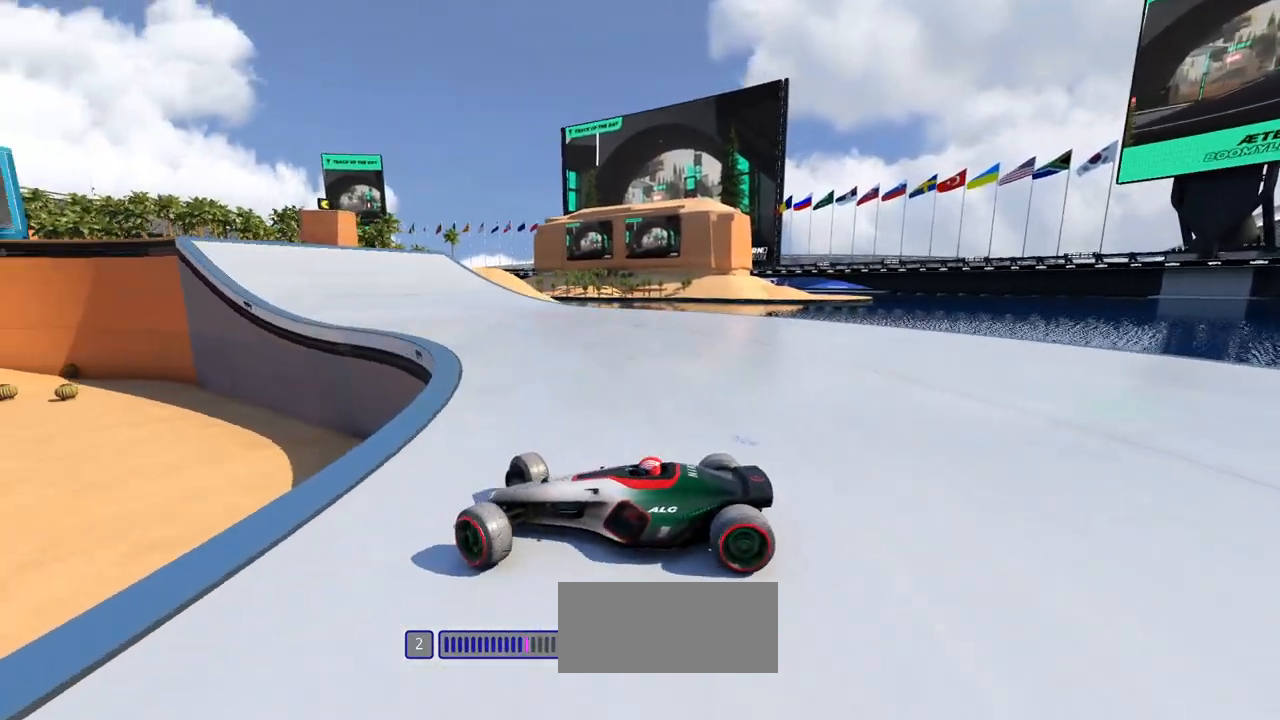
{"keys": ["right", "up"], "events": []}
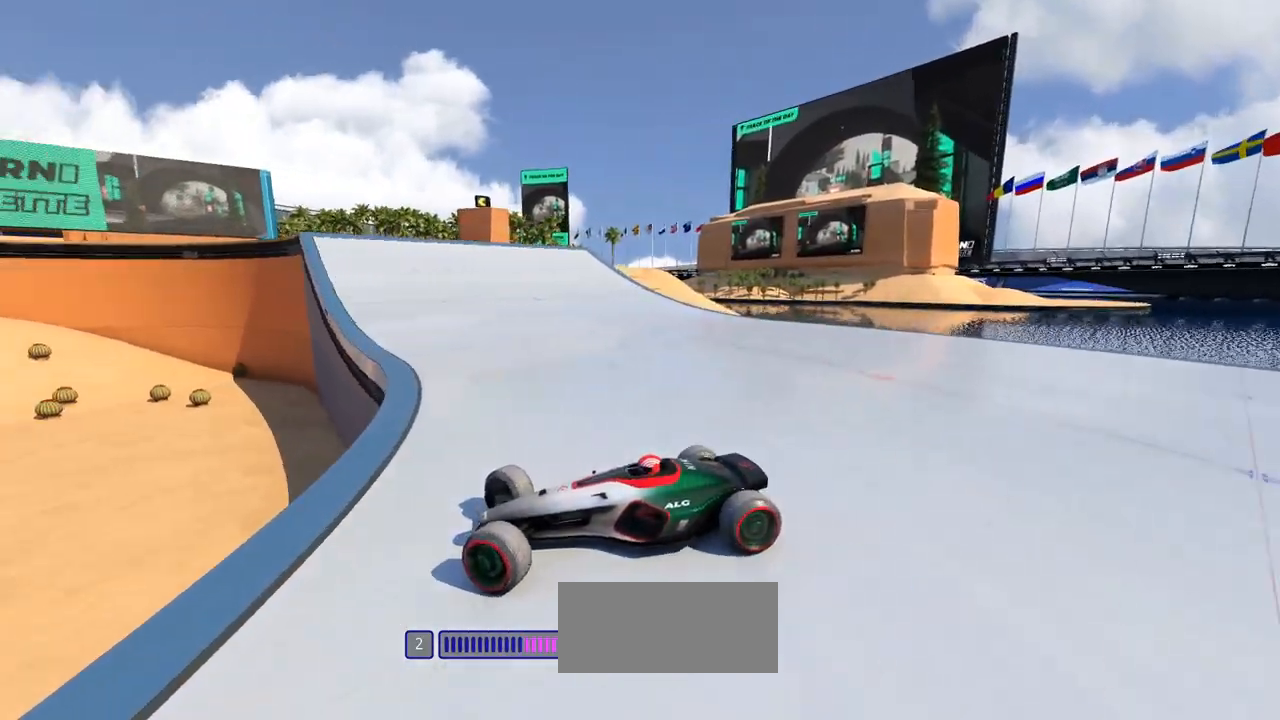
{"keys": ["down", "right", "up"], "events": [[467, "down", "down"]]}
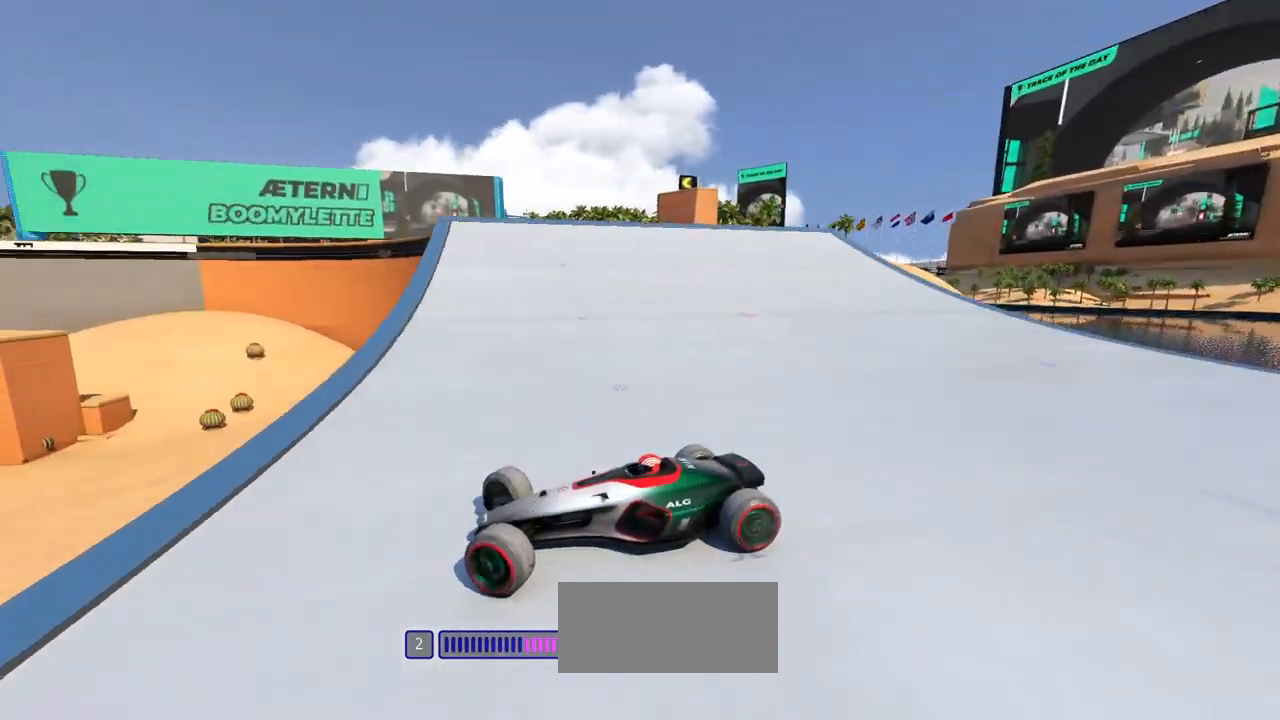
{"keys": ["right", "up"], "events": [[67, "down", "up"], [267, "down", "down"], [300, "down", "up"]]}
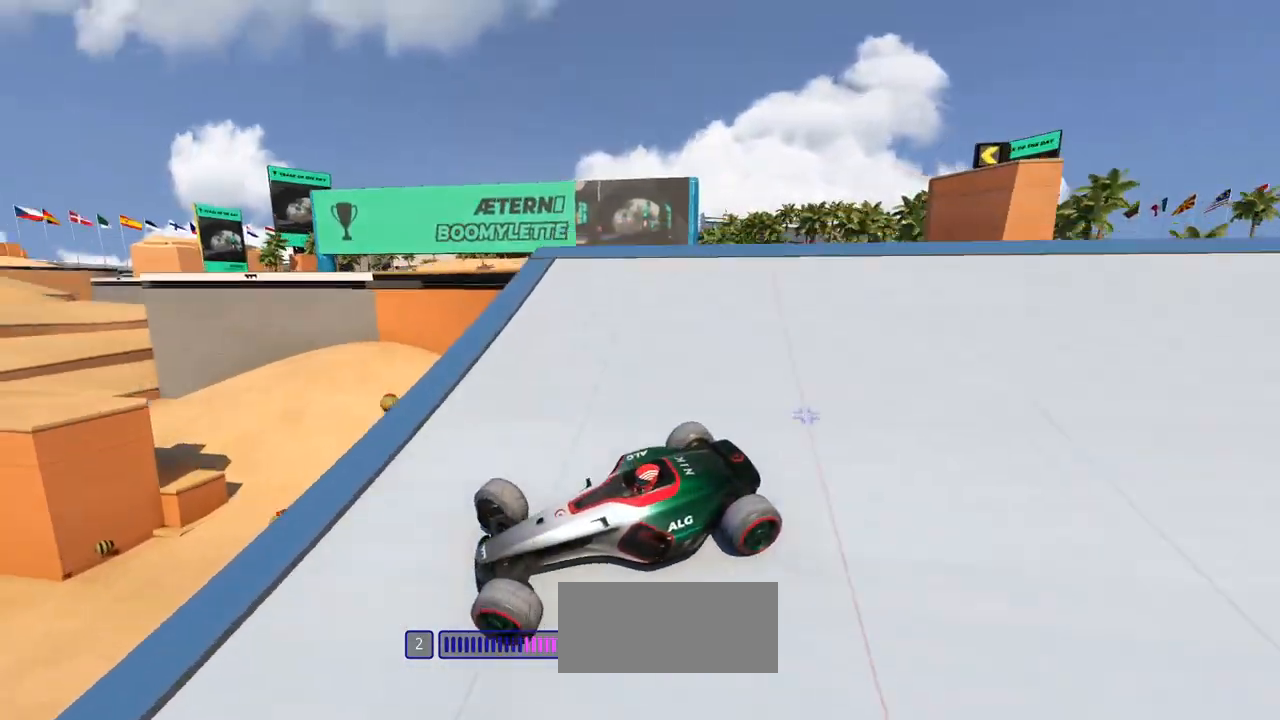
{"keys": ["right", "up"], "events": []}
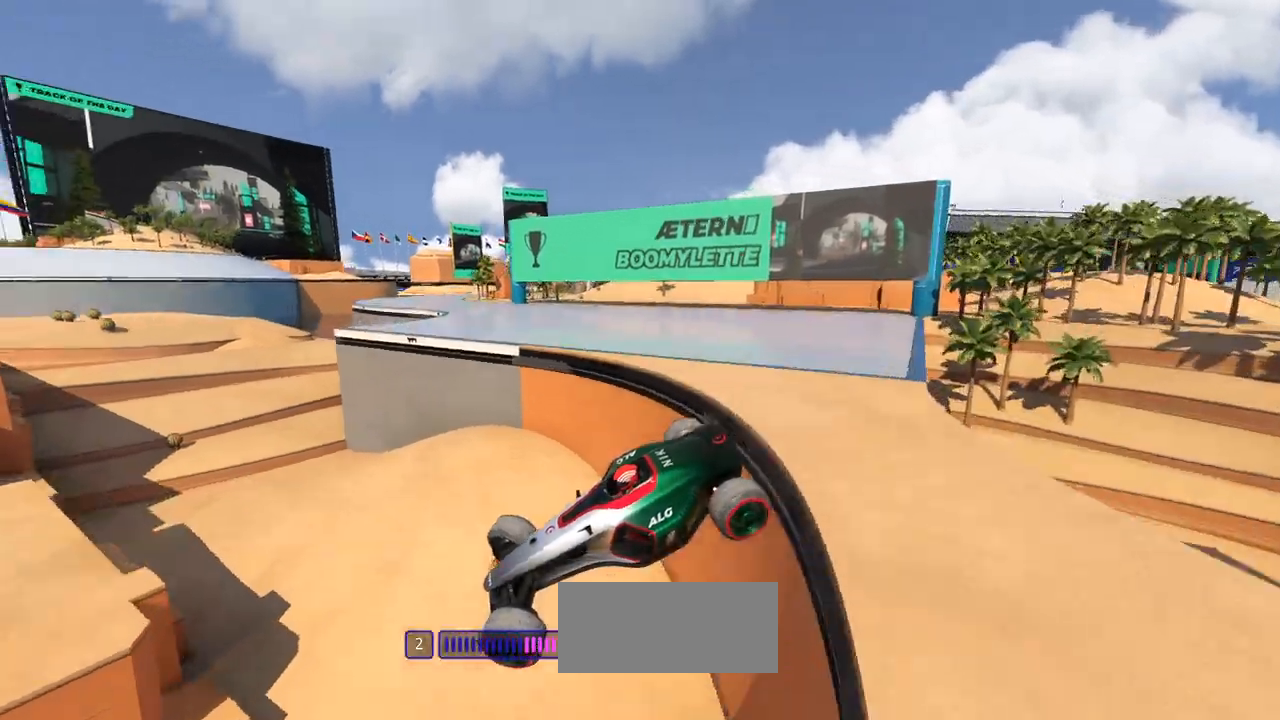
{"keys": ["right", "up"], "events": [[233, "down", "down"], [300, "down", "up"]]}
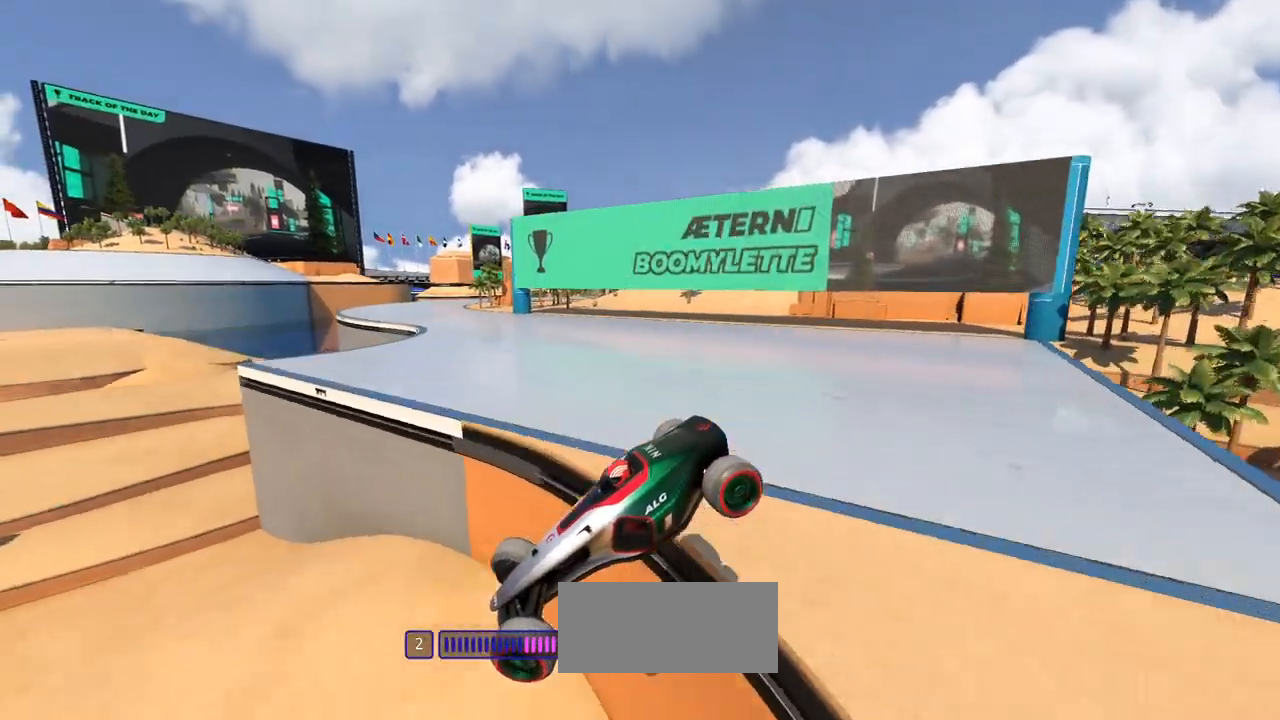
{"keys": ["right", "up"], "events": []}
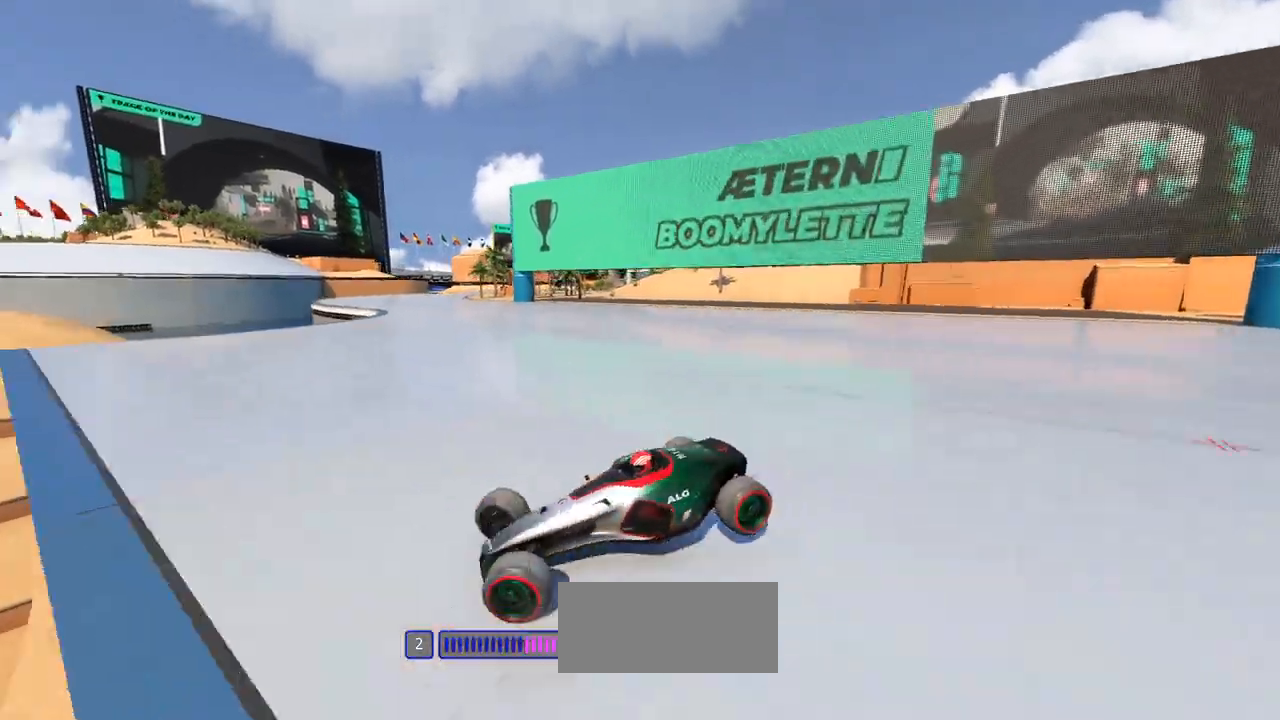
{"keys": ["right", "up"], "events": []}
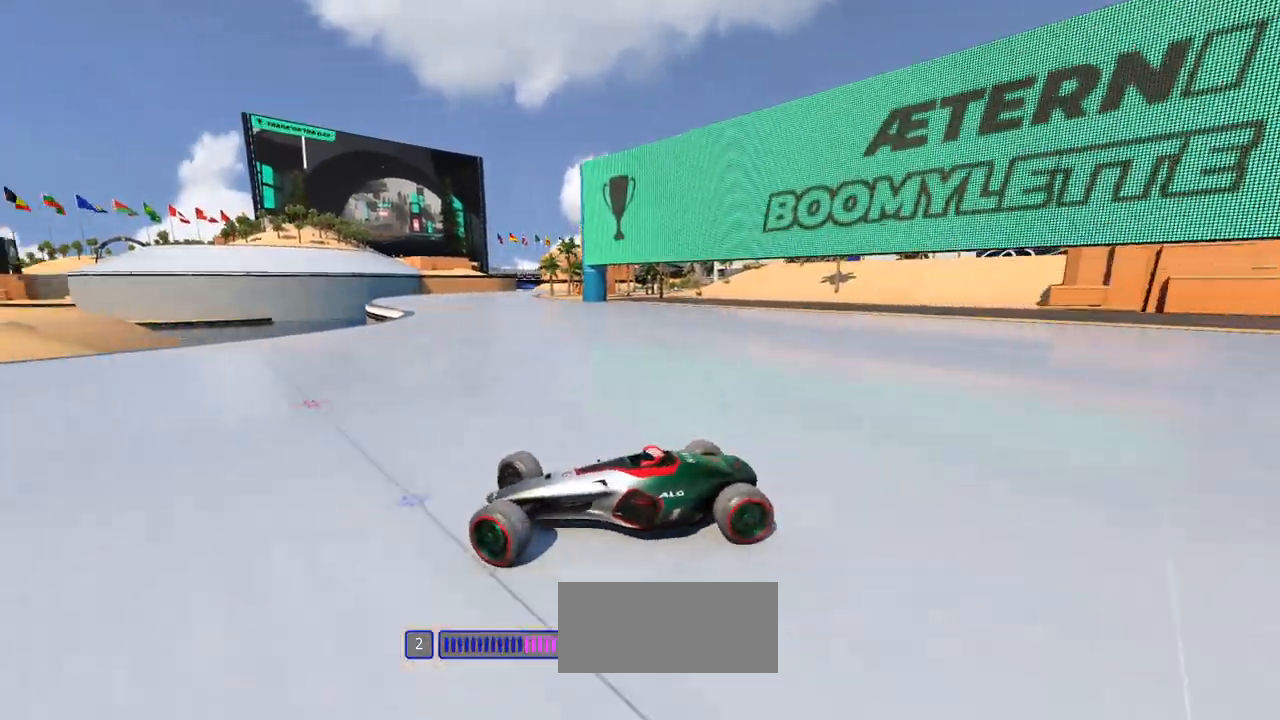
{"keys": ["right", "up"], "events": []}
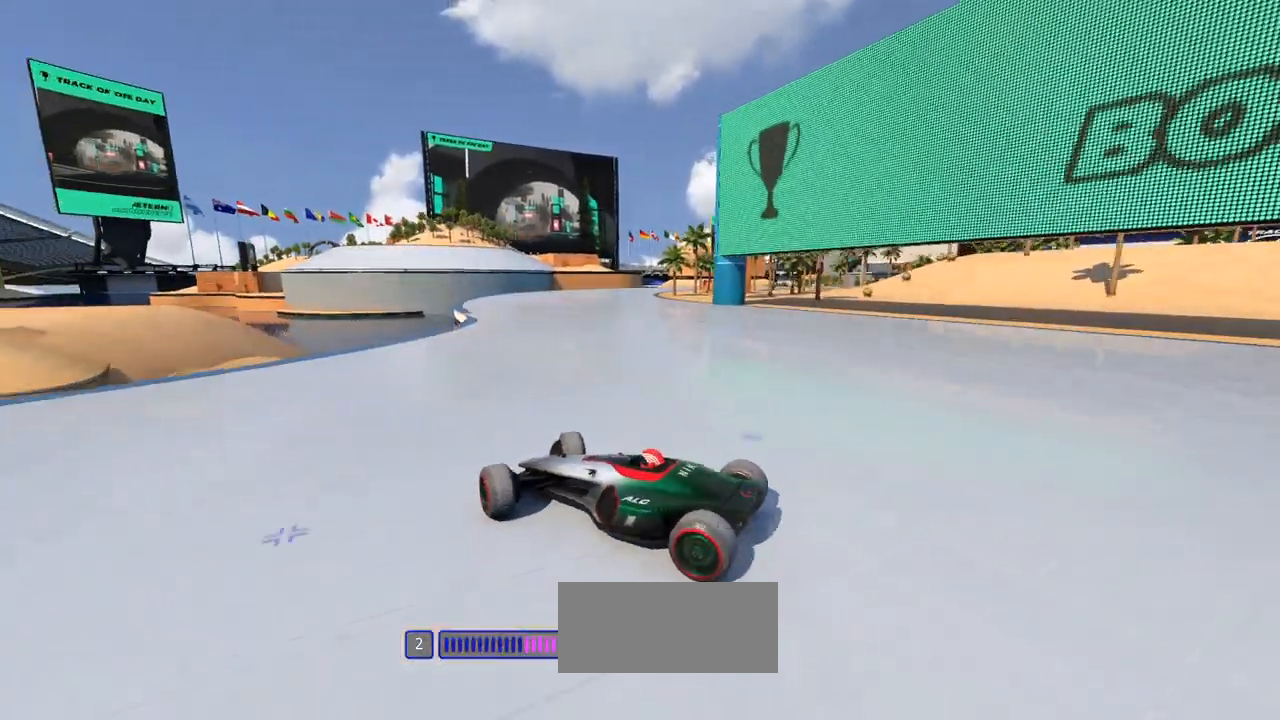
{"keys": ["right", "up"], "events": []}
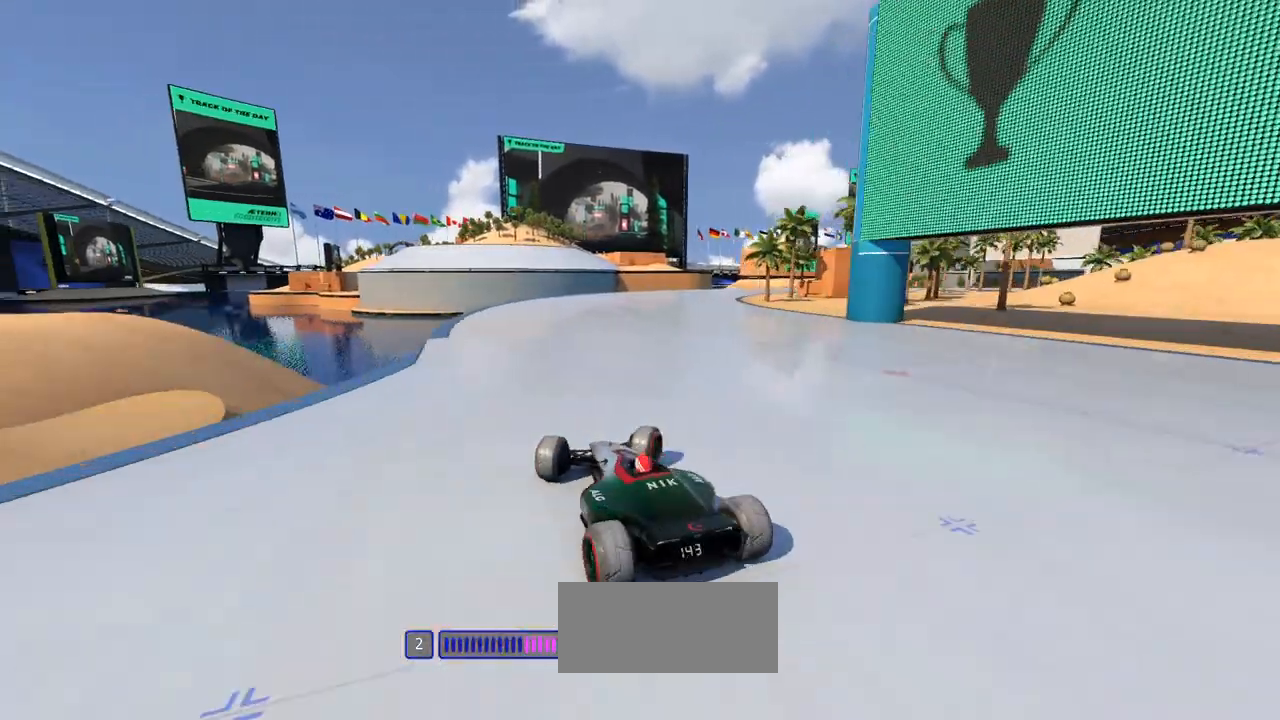
{"keys": ["left", "up"], "events": [[333, "right", "up"], [367, "left", "down"]]}
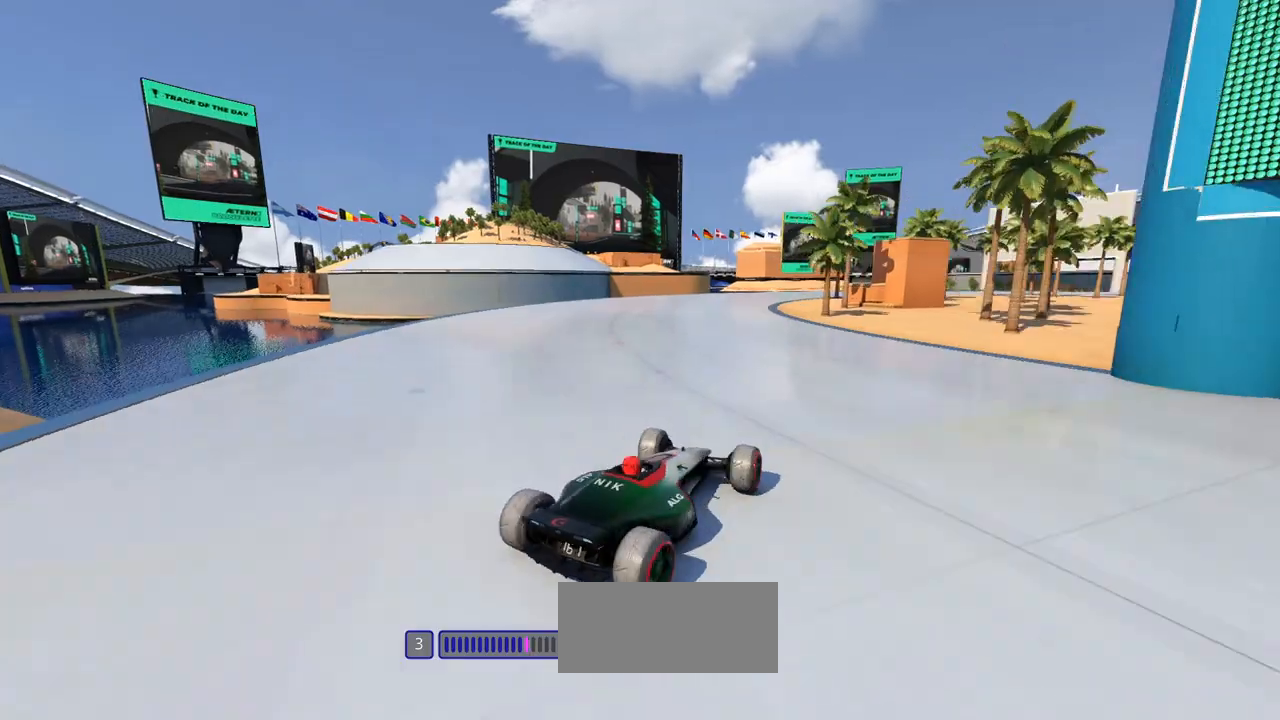
{"keys": ["left", "up"], "events": [[200, "down", "down"], [300, "down", "up"]]}
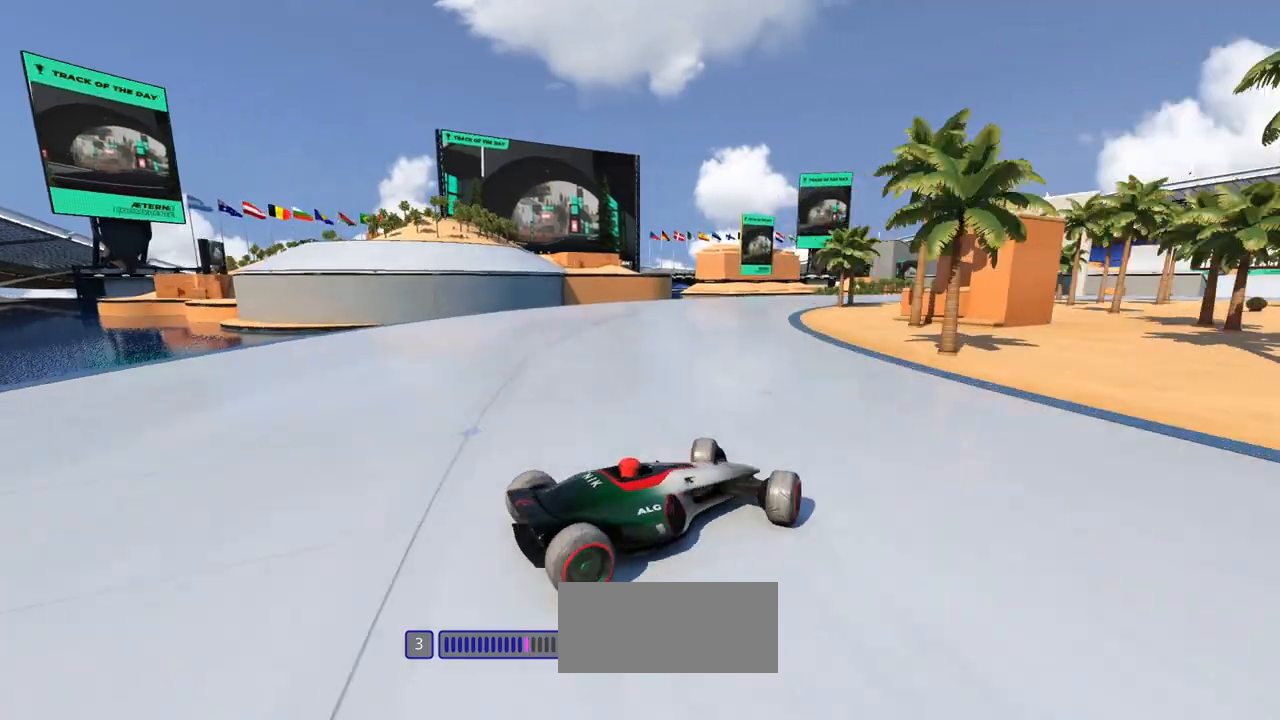
{"keys": ["left", "up"], "events": [[133, "down", "down"], [233, "down", "up"]]}
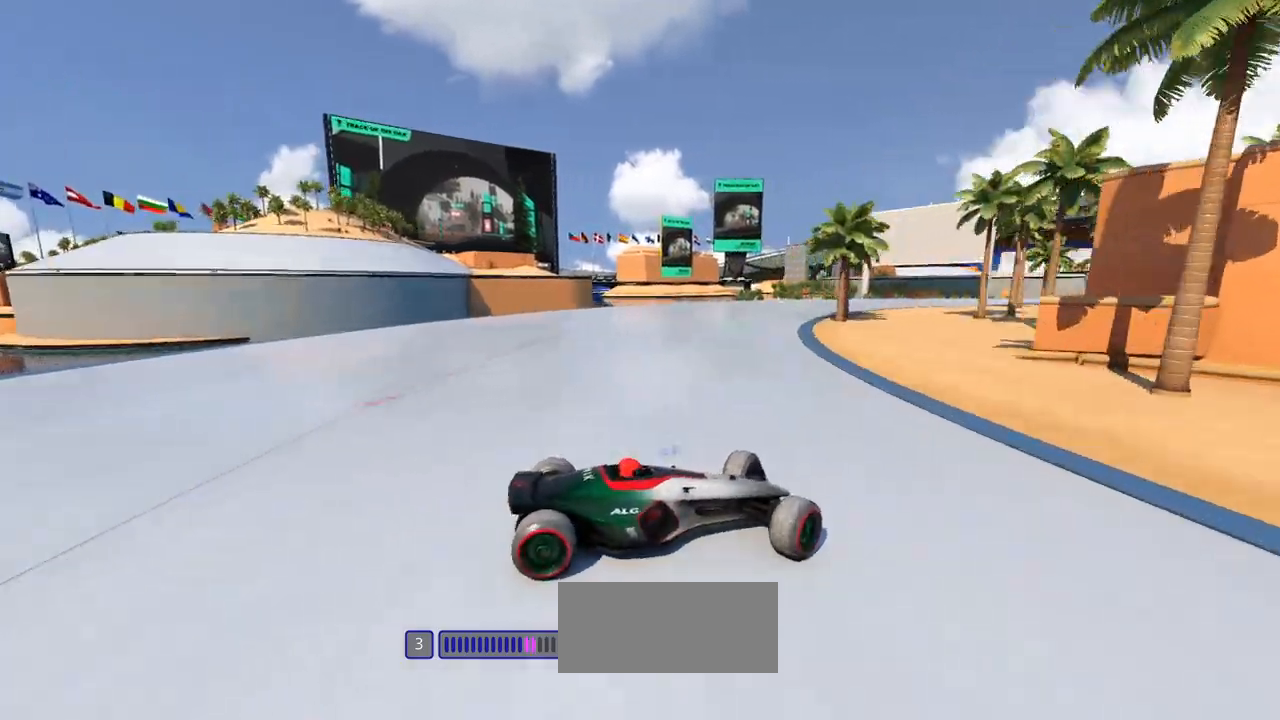
{"keys": ["left", "up"], "events": [[67, "down", "down"], [167, "down", "up"]]}
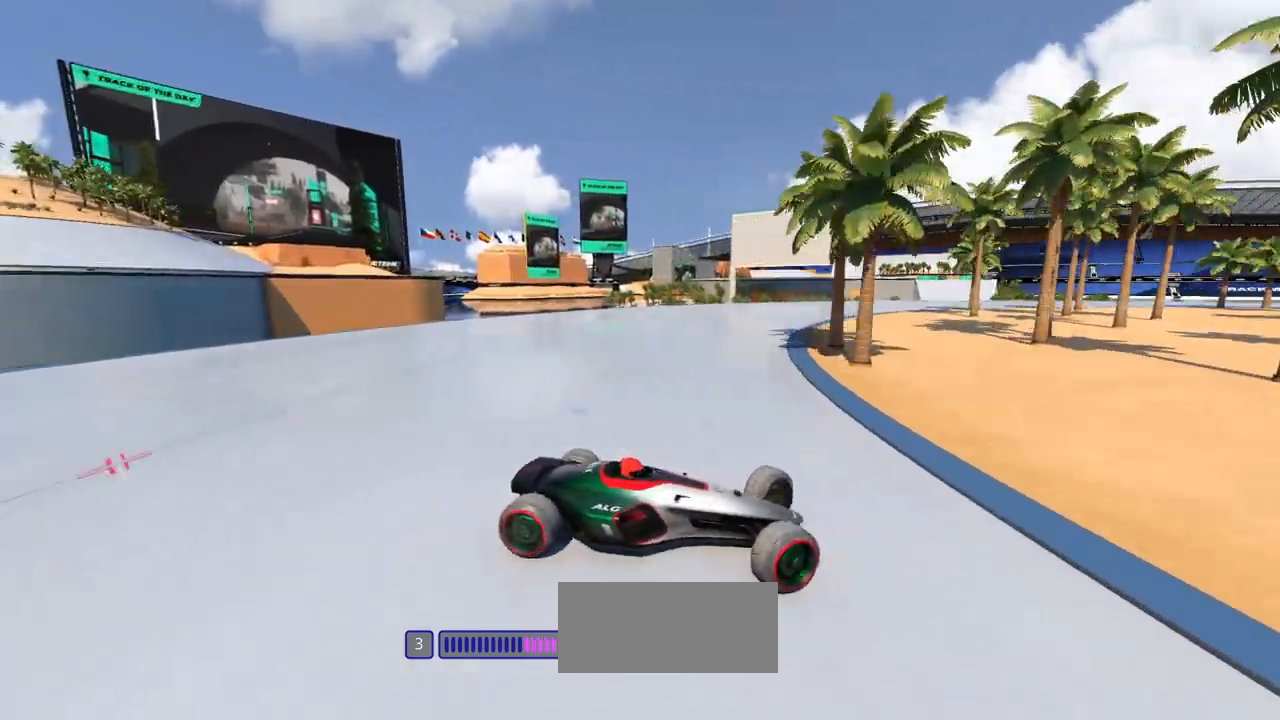
{"keys": ["left", "up"], "events": []}
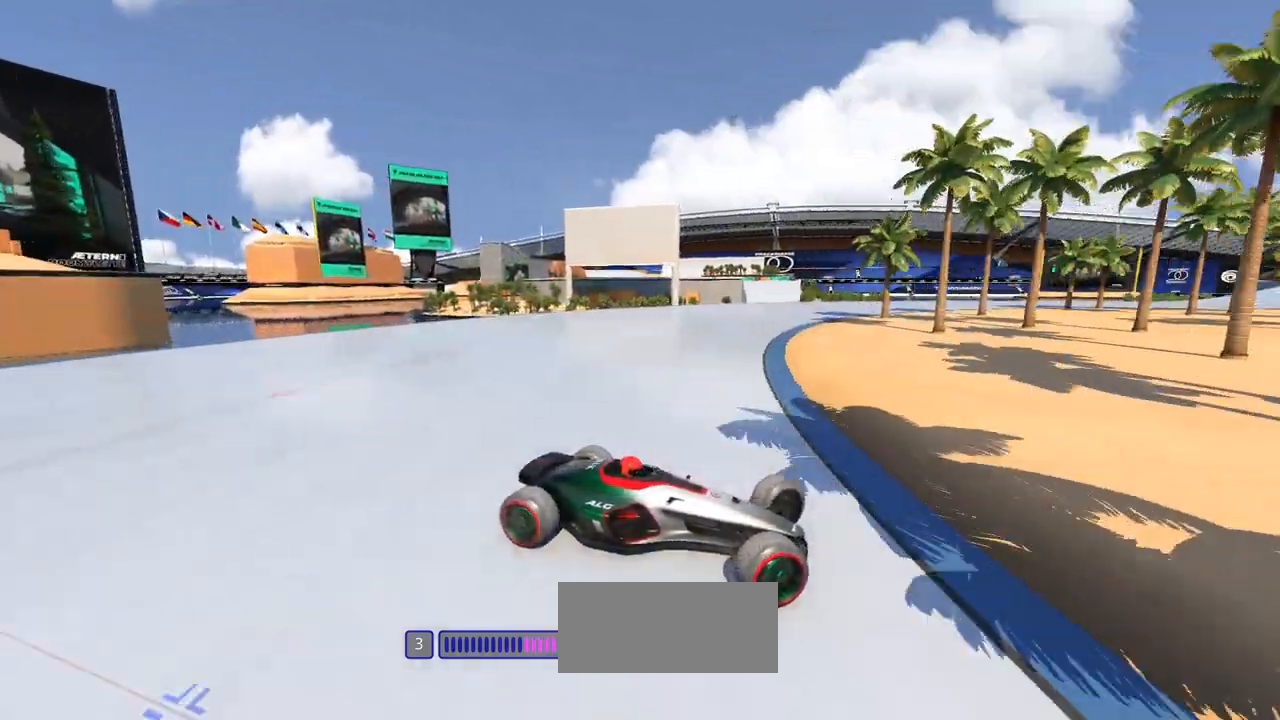
{"keys": ["left", "up"], "events": []}
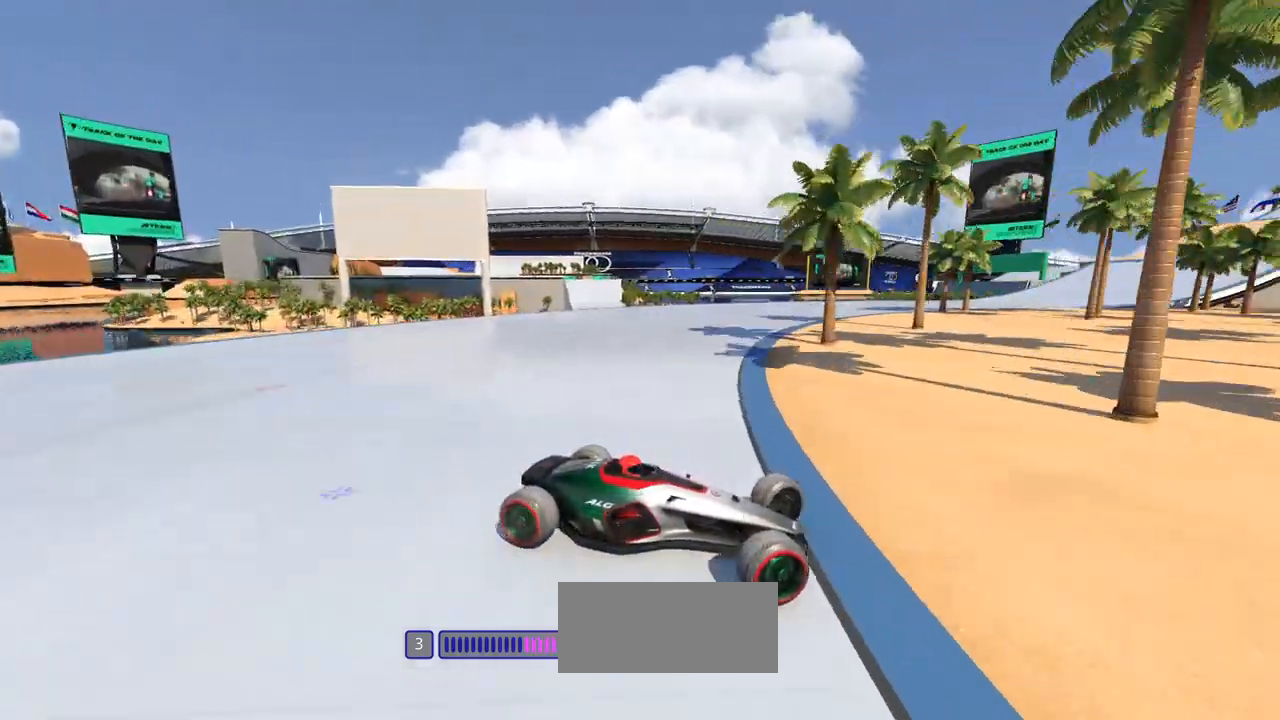
{"keys": ["left", "up"], "events": [[267, "down", "down"], [367, "down", "up"]]}
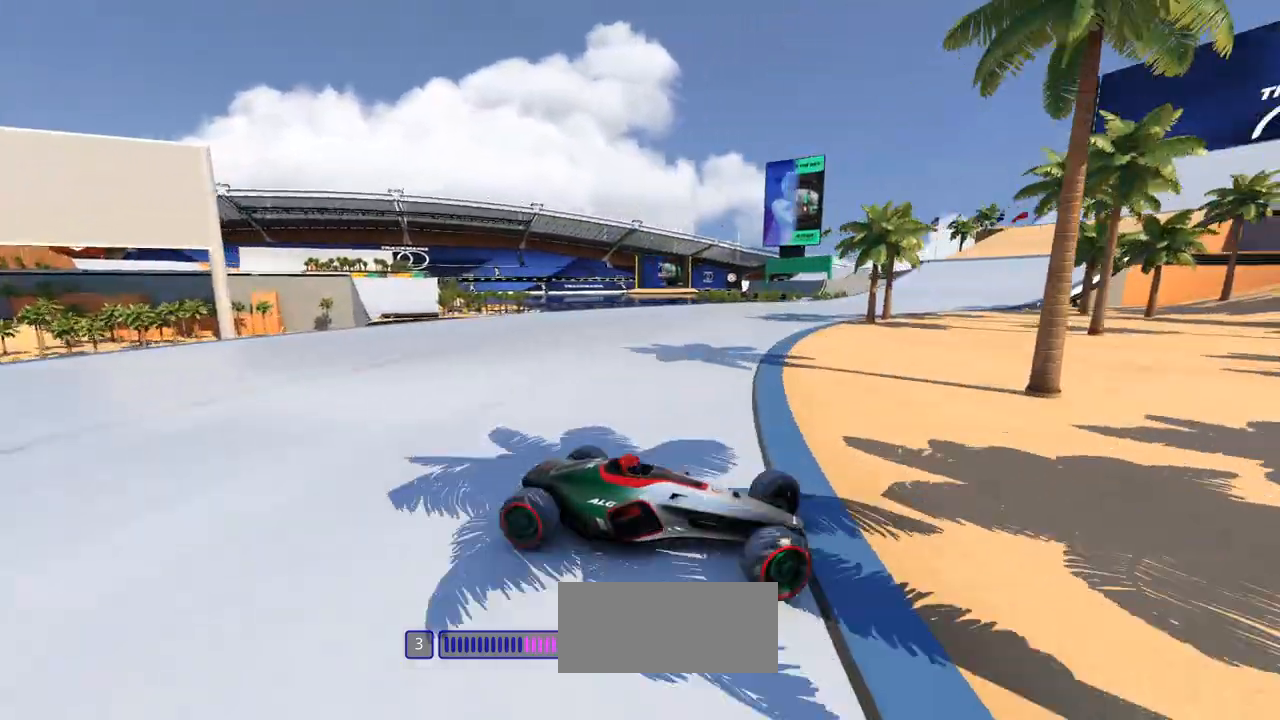
{"keys": ["left", "up"], "events": [[167, "down", "down"], [267, "down", "up"]]}
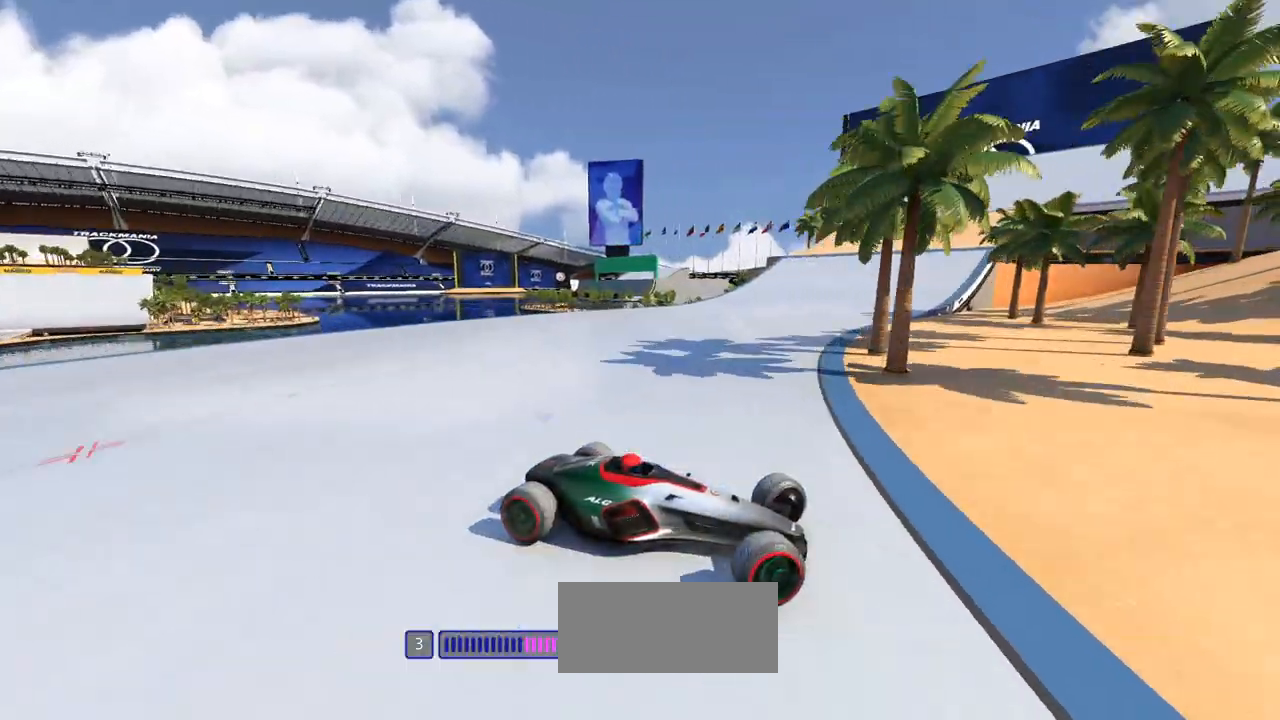
{"keys": ["left", "up"], "events": []}